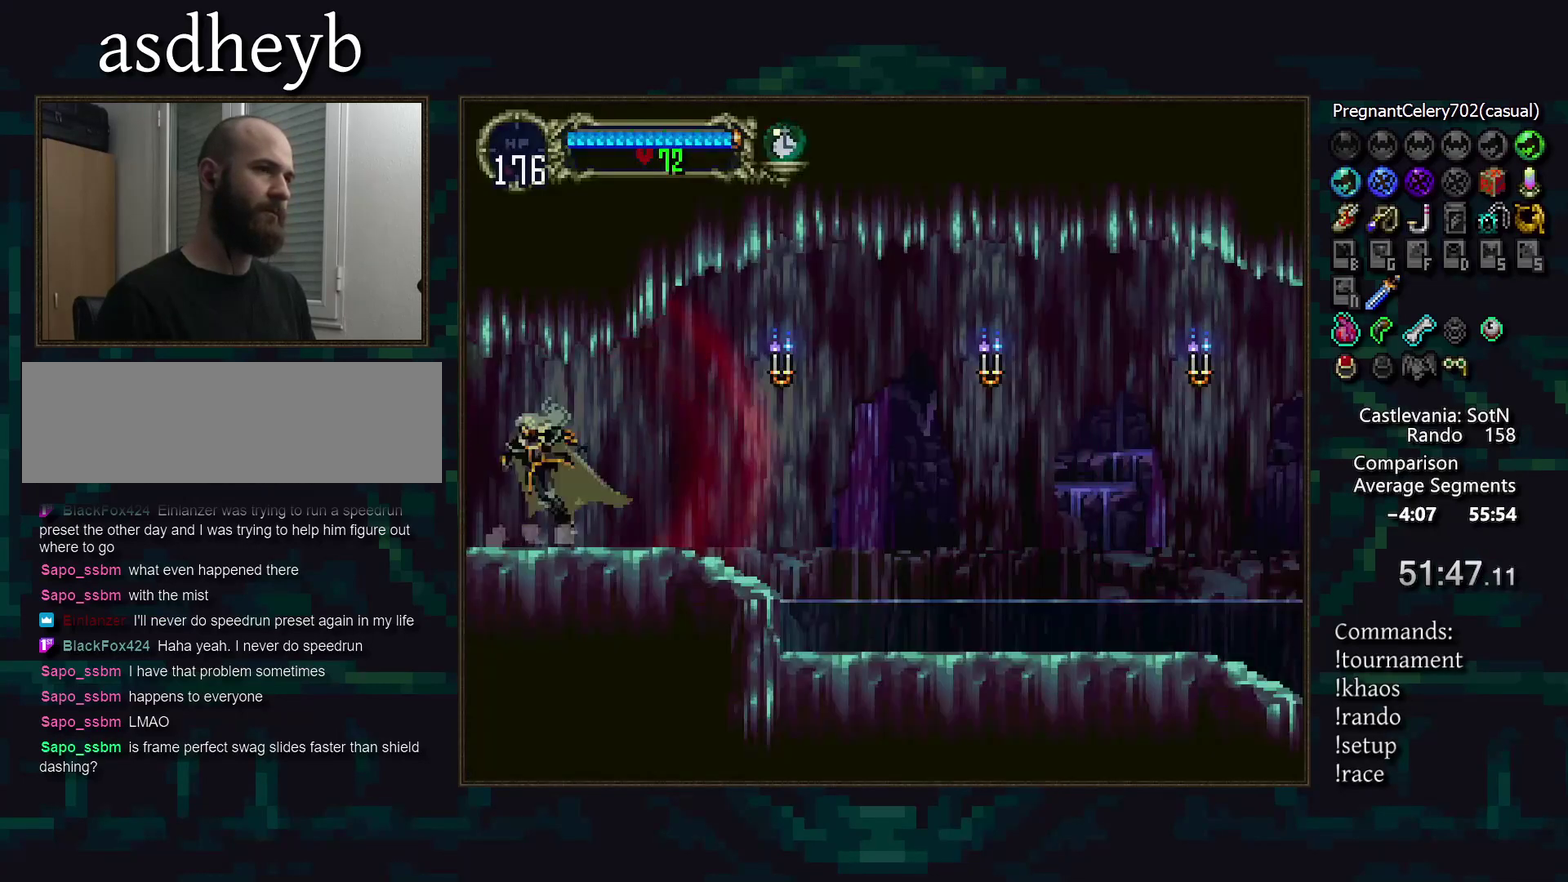
Gameplay with a controller (PlayStation layout); each line is a JSON object with the inputs held at the frame after it. "events" lists button and stick changes between this image and that frame as [ms after this image, input, new state], when the widget could be followed in between. Not read: CIRCLE L3 R3 SELECT START.
{"buttons": ["TRIANGLE"], "events": [[17, "TRIANGLE", "down"], [83, "TRIANGLE", "up"], [167, "TRIANGLE", "down"], [233, "TRIANGLE", "up"], [317, "TRIANGLE", "down"], [383, "TRIANGLE", "up"], [483, "TRIANGLE", "down"]]}
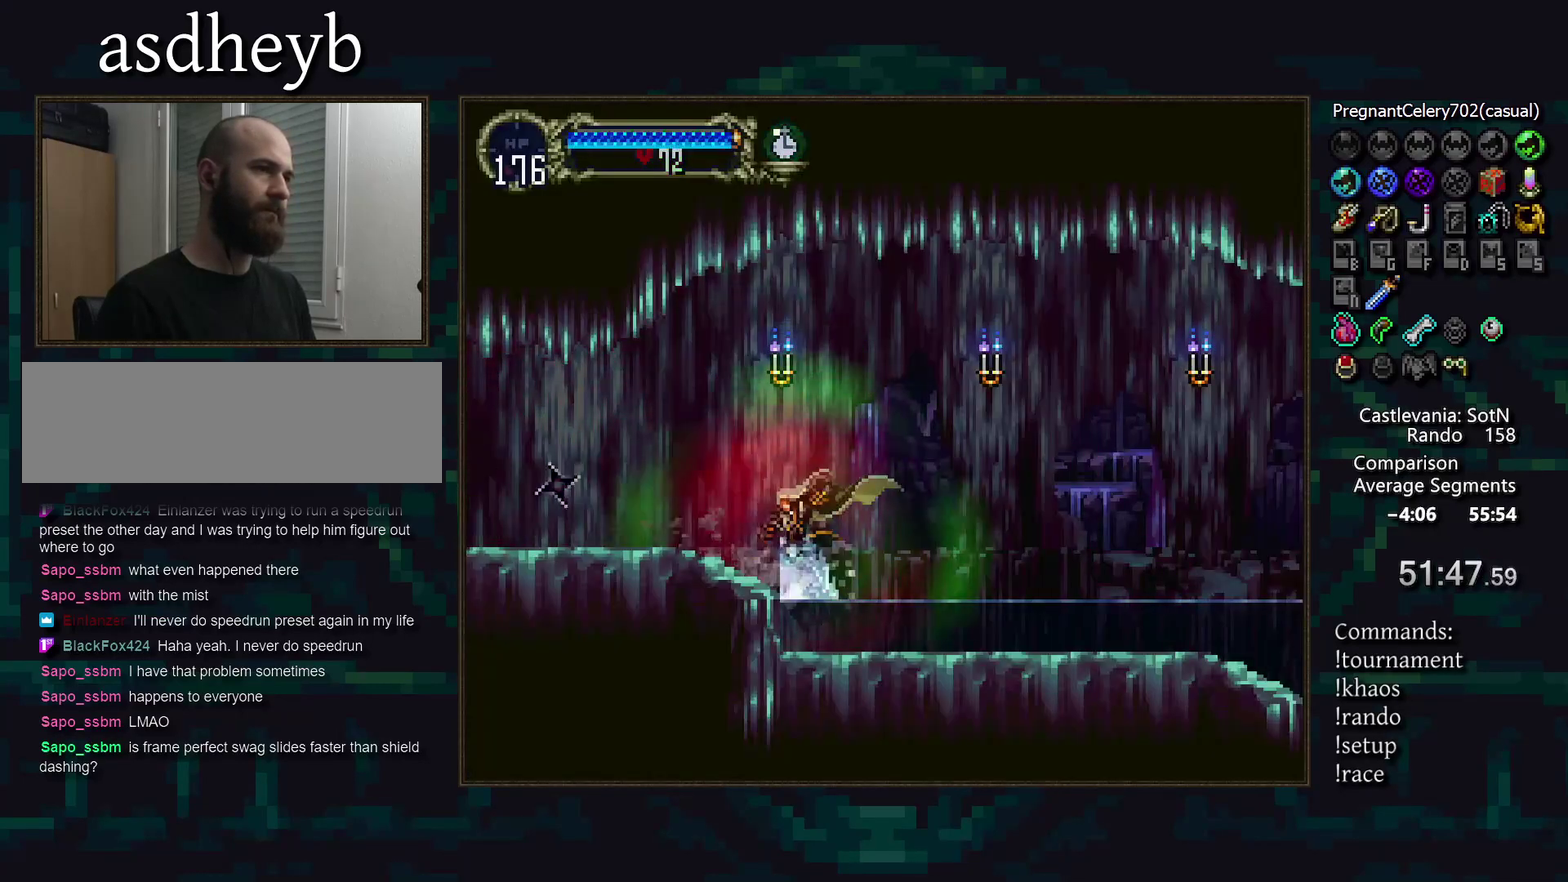
{"buttons": [], "events": [[33, "TRIANGLE", "up"], [133, "TRIANGLE", "down"], [200, "TRIANGLE", "up"], [300, "TRIANGLE", "down"], [350, "TRIANGLE", "up"]]}
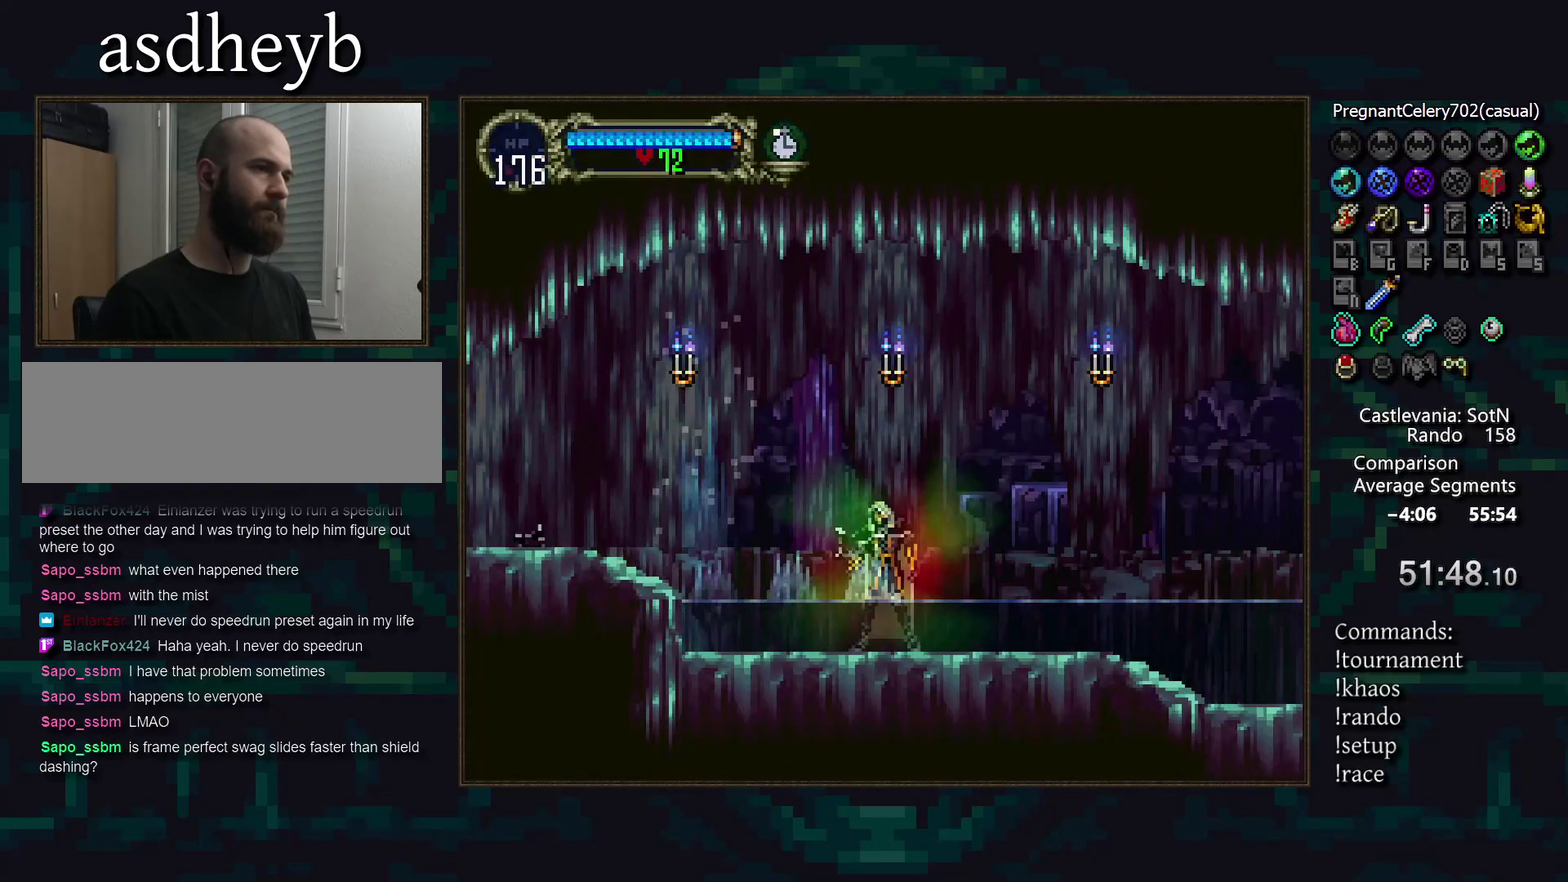
{"buttons": [], "events": [[83, "TRIANGLE", "down"], [150, "TRIANGLE", "up"], [250, "TRIANGLE", "down"], [300, "TRIANGLE", "up"], [400, "TRIANGLE", "down"], [450, "TRIANGLE", "up"]]}
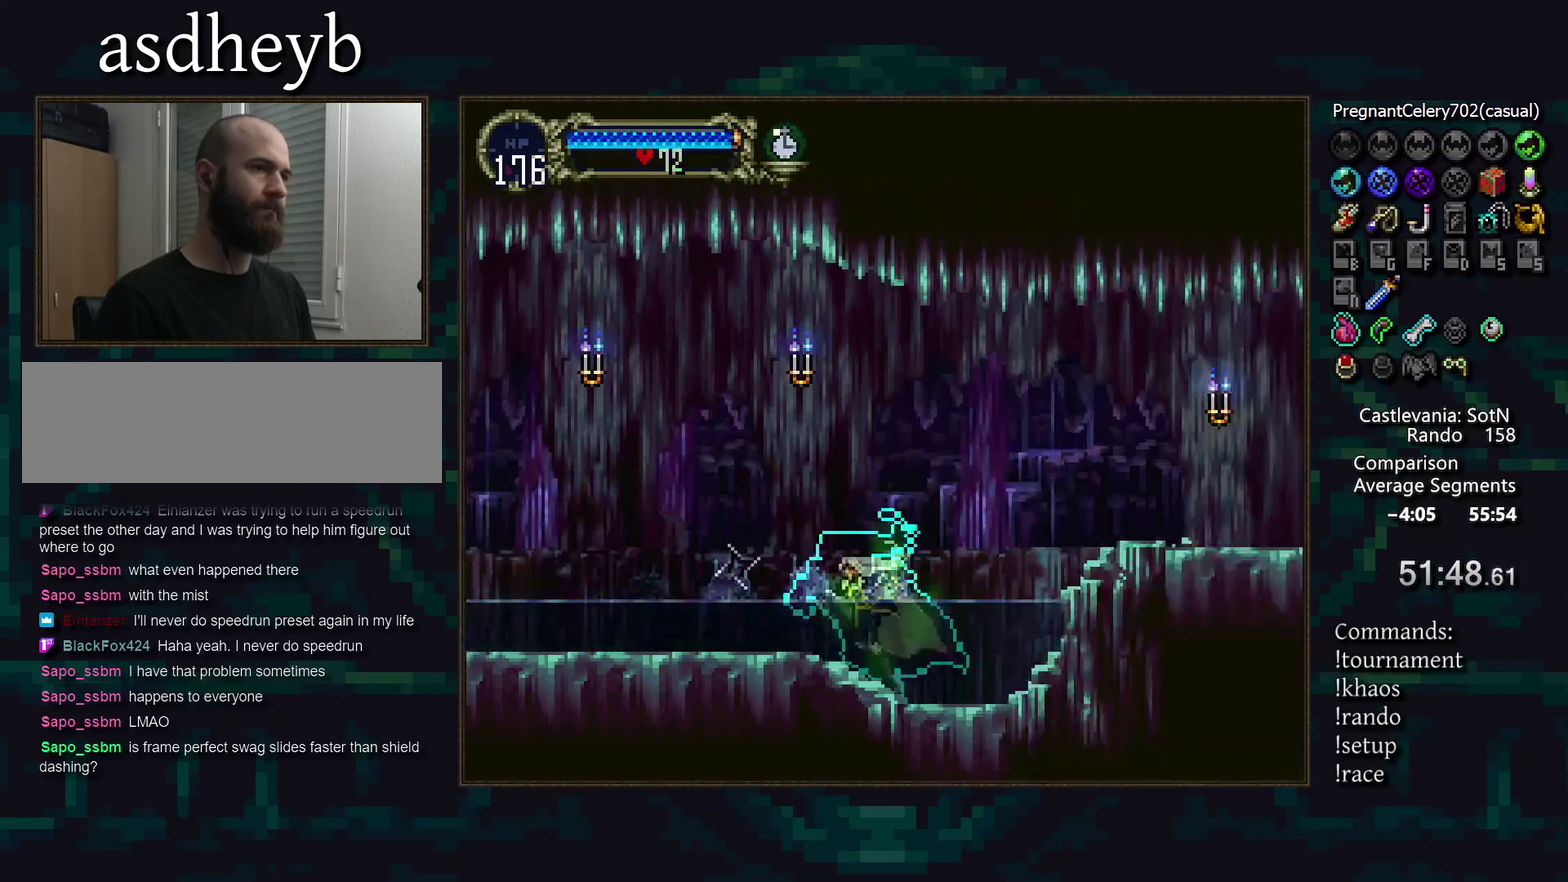
{"buttons": ["DPAD_DOWN", "DPAD_RIGHT"], "events": [[117, "DPAD_RIGHT", "down"], [217, "CROSS", "down"], [333, "CROSS", "up"], [383, "DPAD_RIGHT", "up"], [400, "CROSS", "down"], [483, "CROSS", "up"], [483, "DPAD_DOWN", "down"], [483, "DPAD_RIGHT", "down"]]}
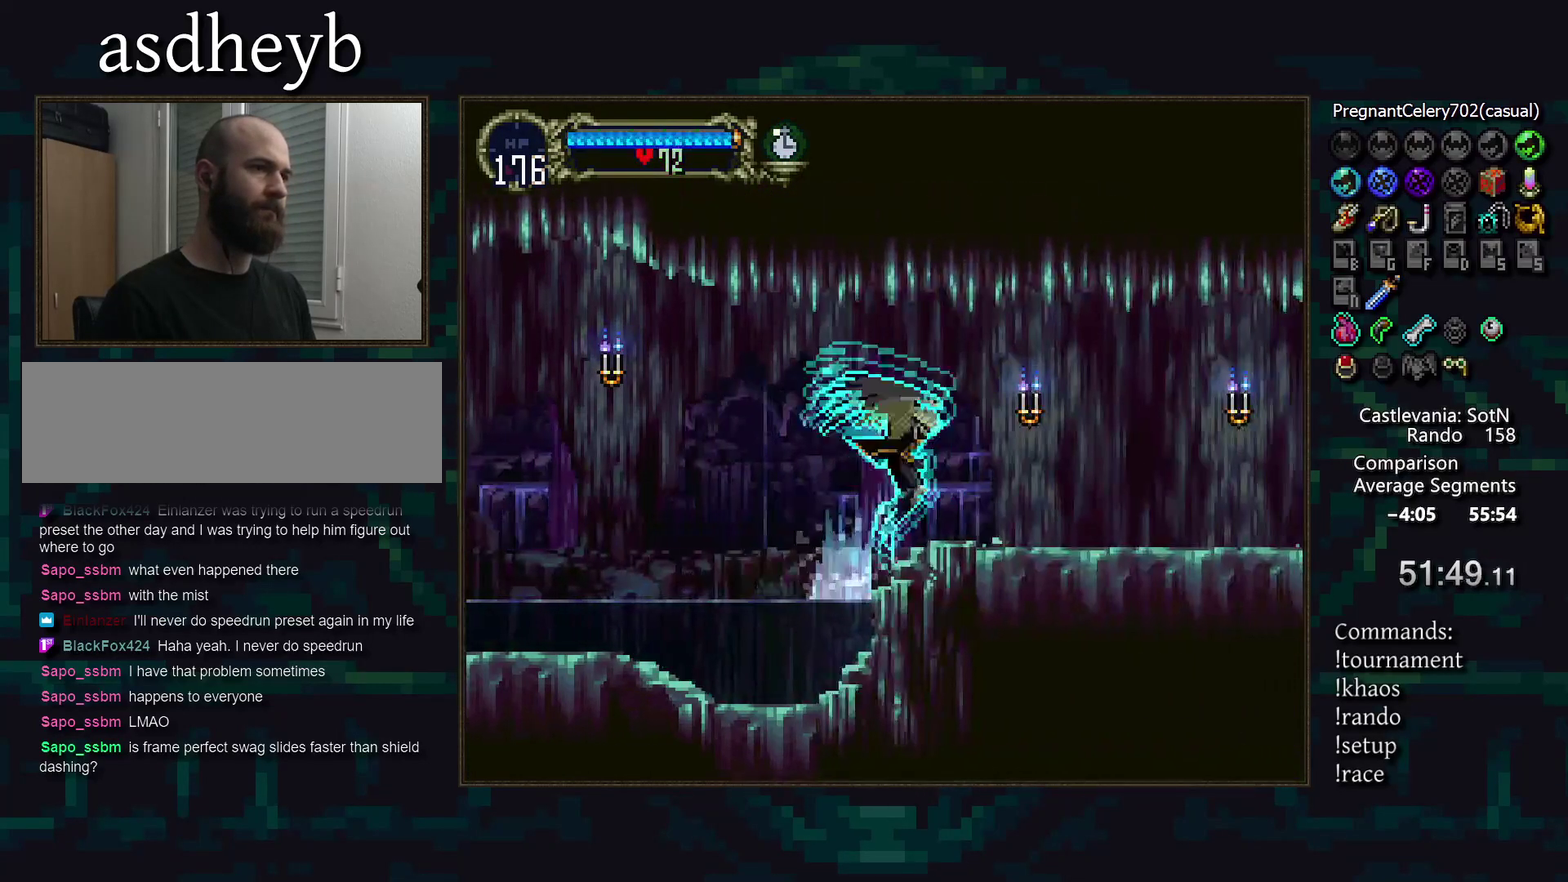
{"buttons": [], "events": [[50, "CROSS", "down"], [100, "DPAD_DOWN", "up"], [100, "DPAD_RIGHT", "up"], [117, "CROSS", "up"], [200, "DPAD_LEFT", "down"], [250, "TRIANGLE", "down"], [283, "DPAD_LEFT", "up"], [300, "TRIANGLE", "up"], [383, "TRIANGLE", "down"], [450, "TRIANGLE", "up"]]}
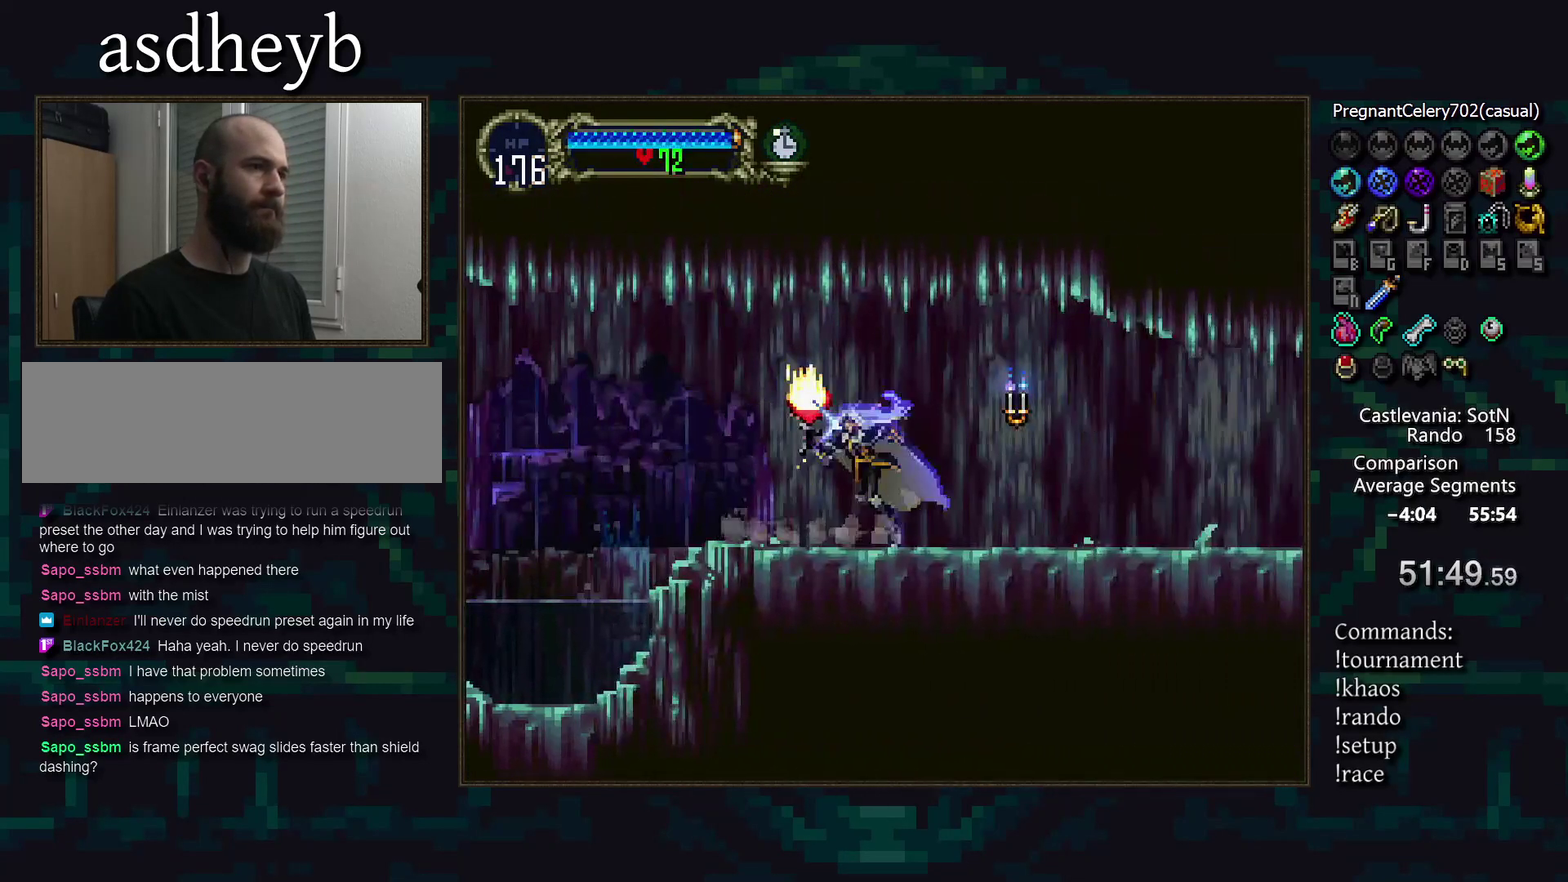
{"buttons": ["TRIANGLE"], "events": [[33, "TRIANGLE", "down"], [100, "TRIANGLE", "up"], [183, "TRIANGLE", "down"], [250, "TRIANGLE", "up"], [333, "TRIANGLE", "down"], [400, "TRIANGLE", "up"], [483, "TRIANGLE", "down"]]}
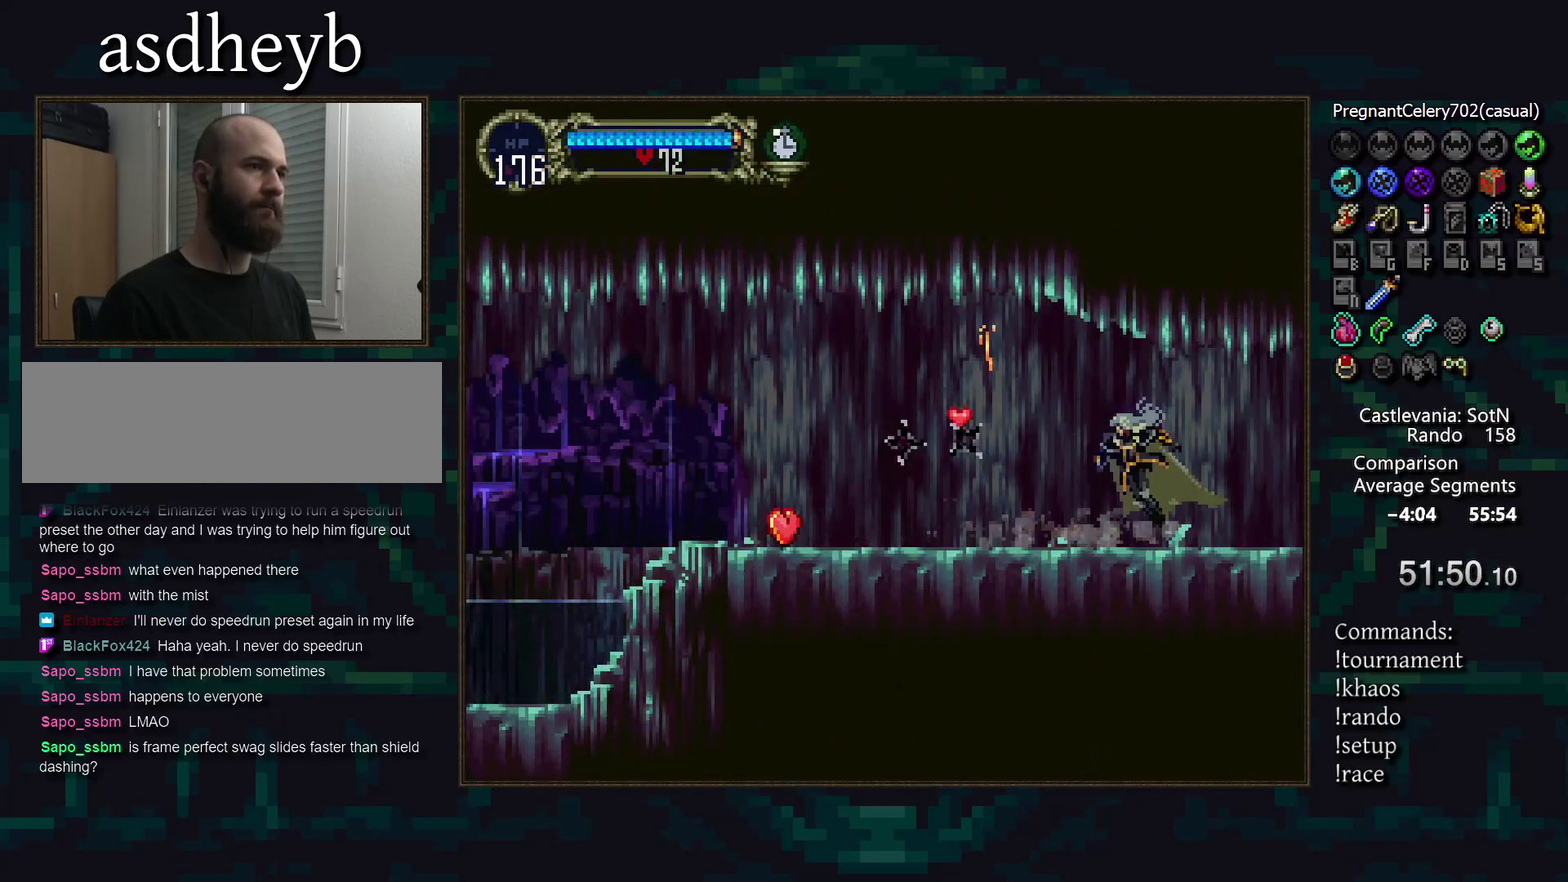
{"buttons": [], "events": [[67, "TRIANGLE", "up"], [150, "TRIANGLE", "down"], [217, "TRIANGLE", "up"], [300, "TRIANGLE", "down"], [367, "TRIANGLE", "up"], [450, "TRIANGLE", "down"], [500, "TRIANGLE", "up"]]}
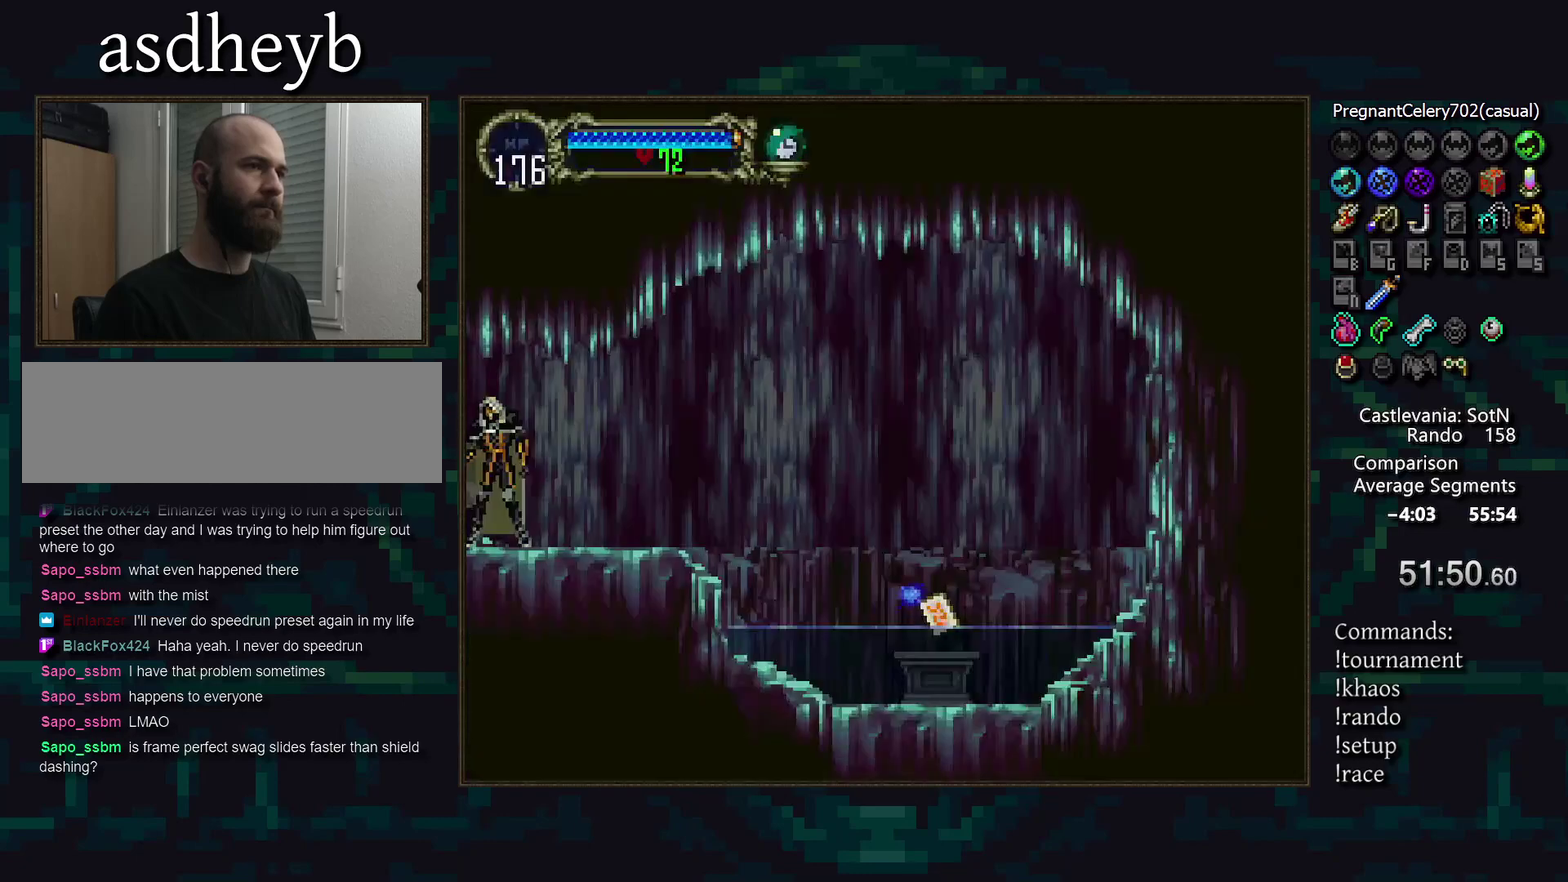
{"buttons": ["CROSS", "DPAD_LEFT"], "events": [[100, "TRIANGLE", "down"], [167, "TRIANGLE", "up"], [250, "TRIANGLE", "down"], [317, "TRIANGLE", "up"], [383, "DPAD_LEFT", "down"], [417, "CROSS", "down"]]}
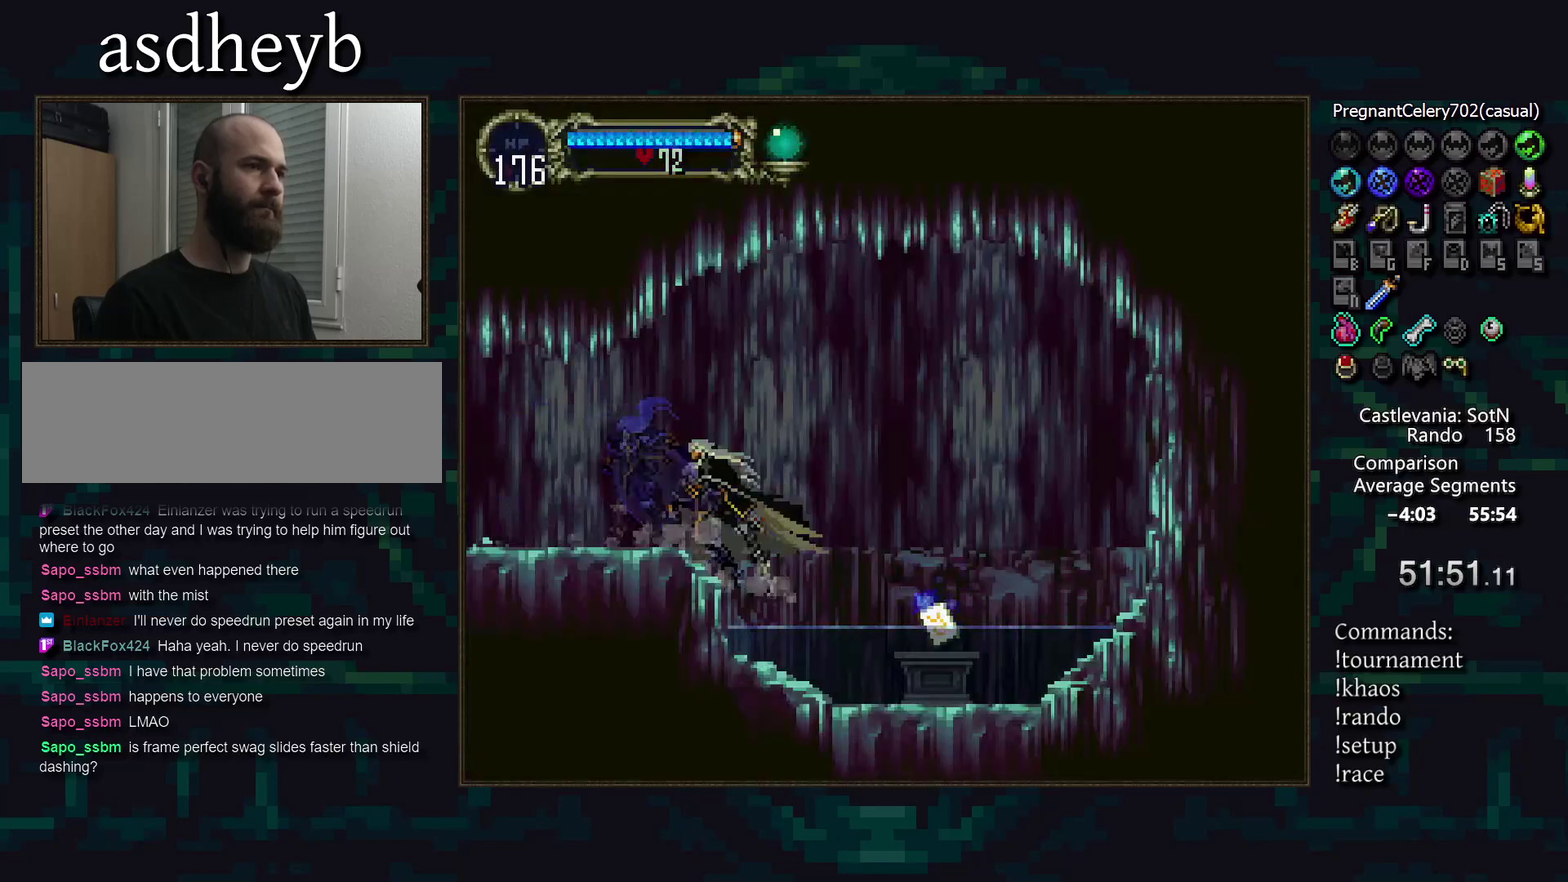
{"buttons": [], "events": [[33, "CROSS", "up"], [317, "DPAD_LEFT", "up"]]}